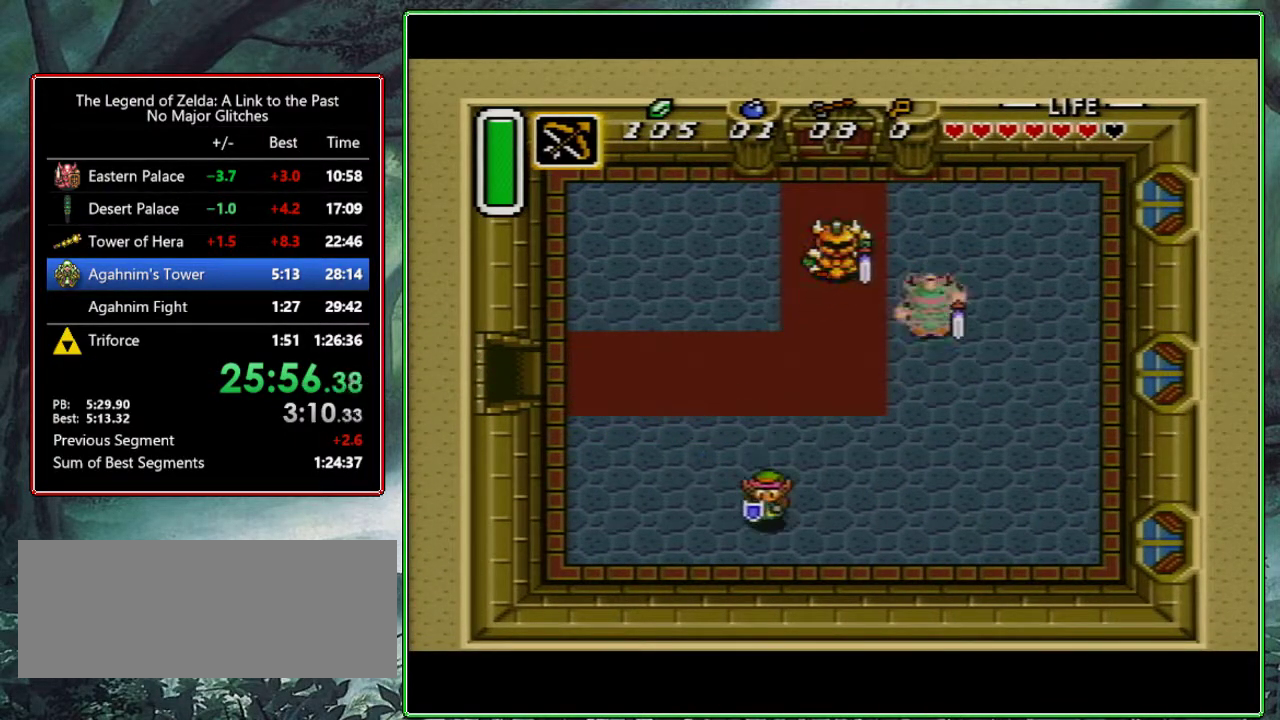
Gameplay with a controller (Nintendo layout); each line is a JSON object with the inputs held at the frame after it. "events" lists button and stick changes between this image and that frame as [ms after this image, input, new state], when the widget could be followed in between. Not read: L3 R3.
{"buttons": ["A"], "events": [[100, "DPAD_DOWN", "up"], [117, "A", "down"], [167, "DPAD_RIGHT", "up"], [283, "DPAD_UP", "down"], [433, "DPAD_UP", "up"]]}
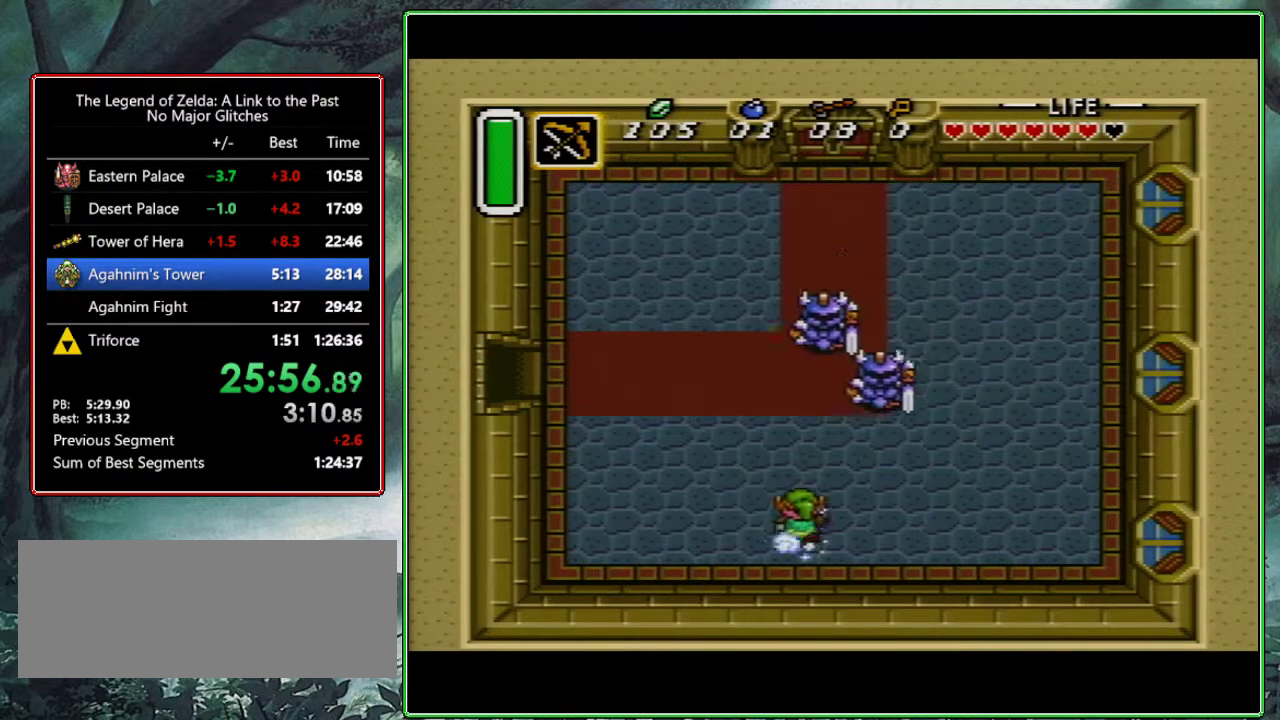
{"buttons": ["DPAD_DOWN"], "events": [[367, "DPAD_DOWN", "down"], [467, "A", "up"]]}
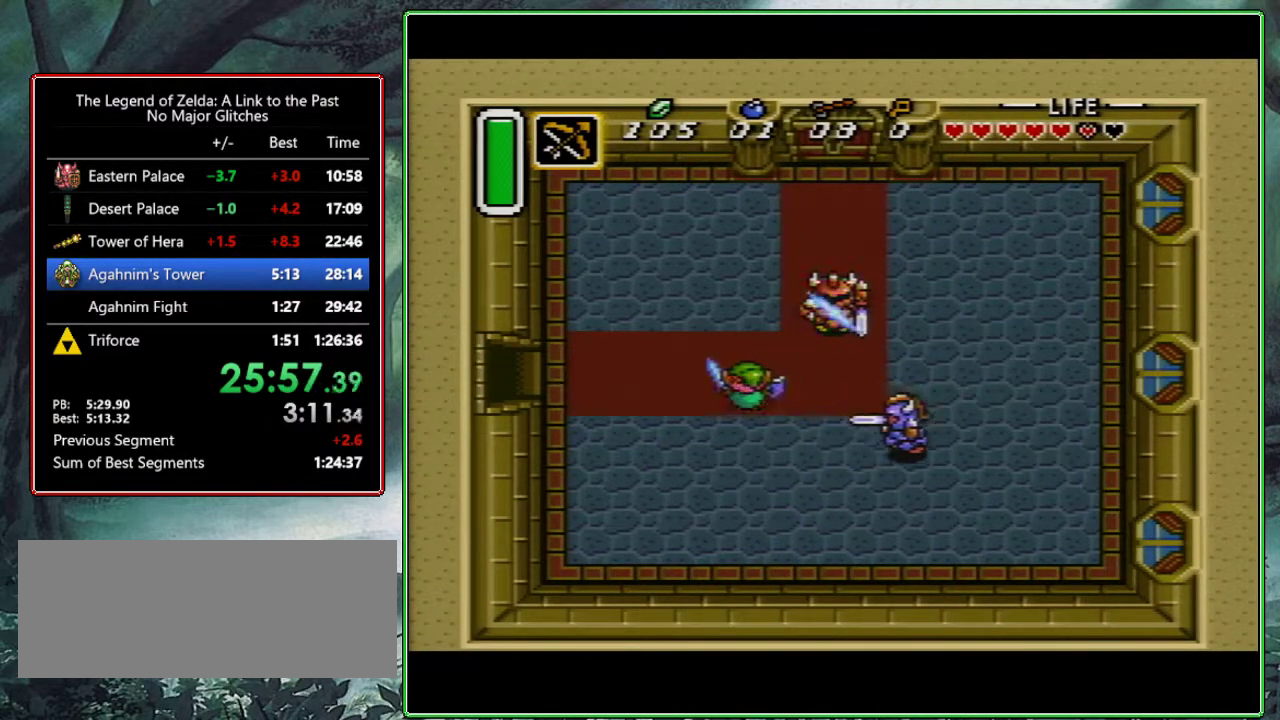
{"buttons": ["B"], "events": [[367, "DPAD_RIGHT", "down"], [383, "DPAD_DOWN", "up"], [450, "B", "down"], [450, "DPAD_RIGHT", "up"]]}
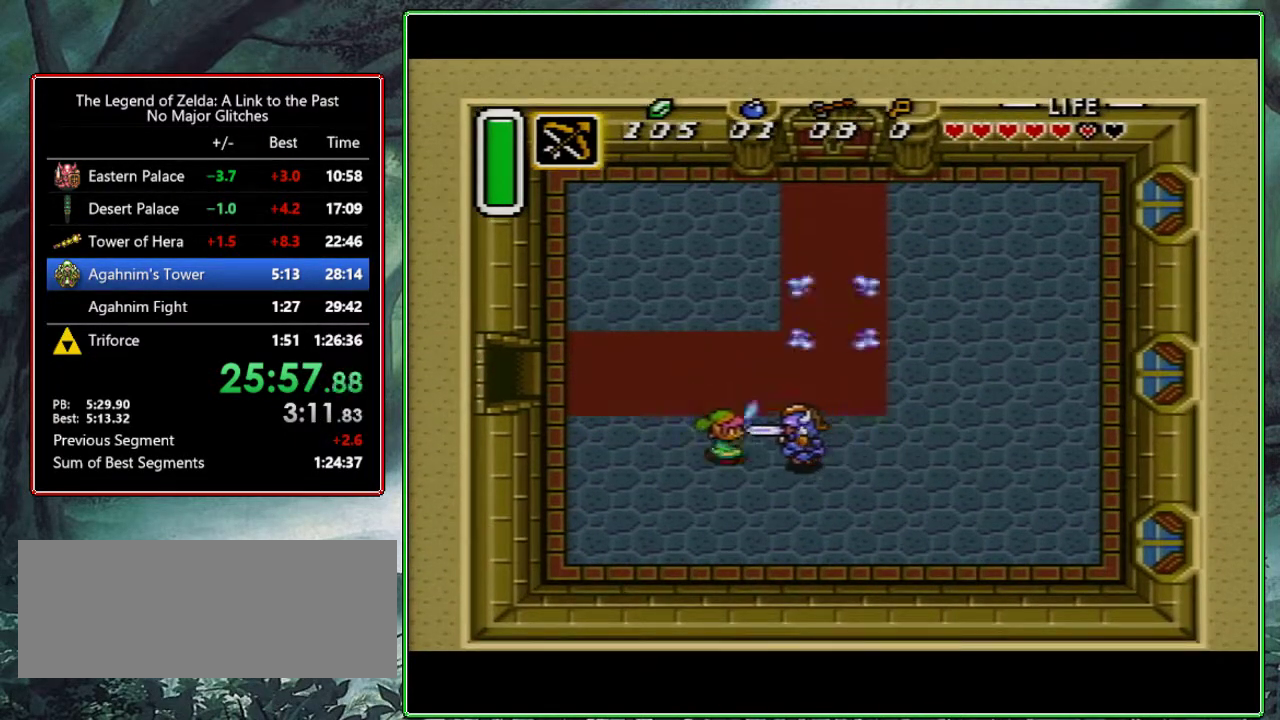
{"buttons": ["DPAD_DOWN", "DPAD_RIGHT"], "events": [[150, "B", "up"], [267, "DPAD_RIGHT", "down"], [317, "DPAD_DOWN", "down"]]}
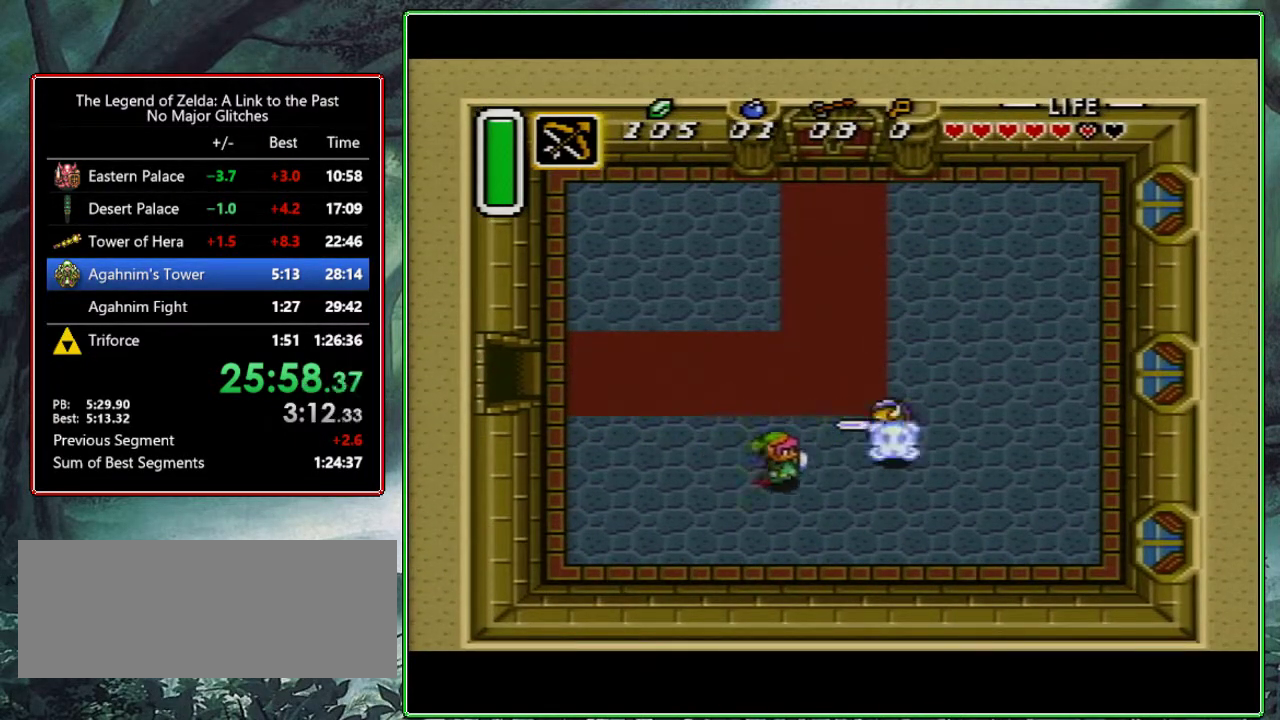
{"buttons": ["DPAD_RIGHT"], "events": [[433, "DPAD_DOWN", "up"]]}
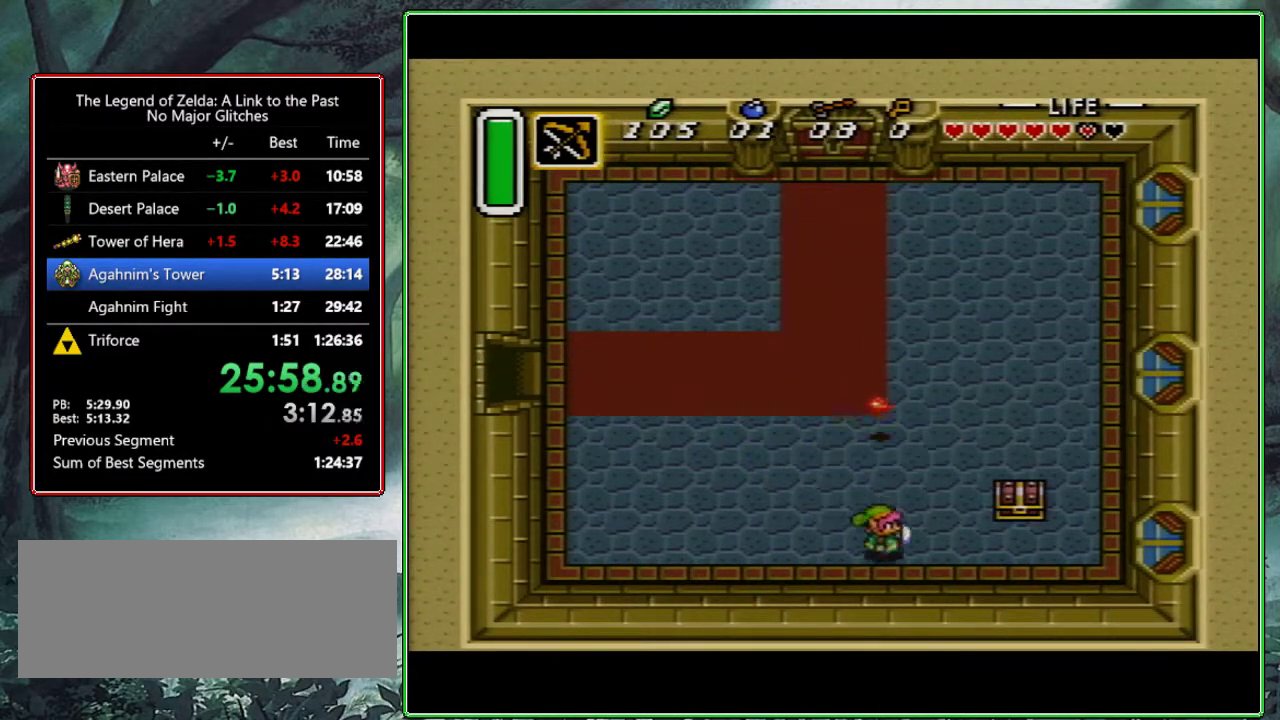
{"buttons": ["A", "DPAD_UP"], "events": [[400, "DPAD_UP", "down"], [433, "DPAD_RIGHT", "up"], [500, "A", "down"]]}
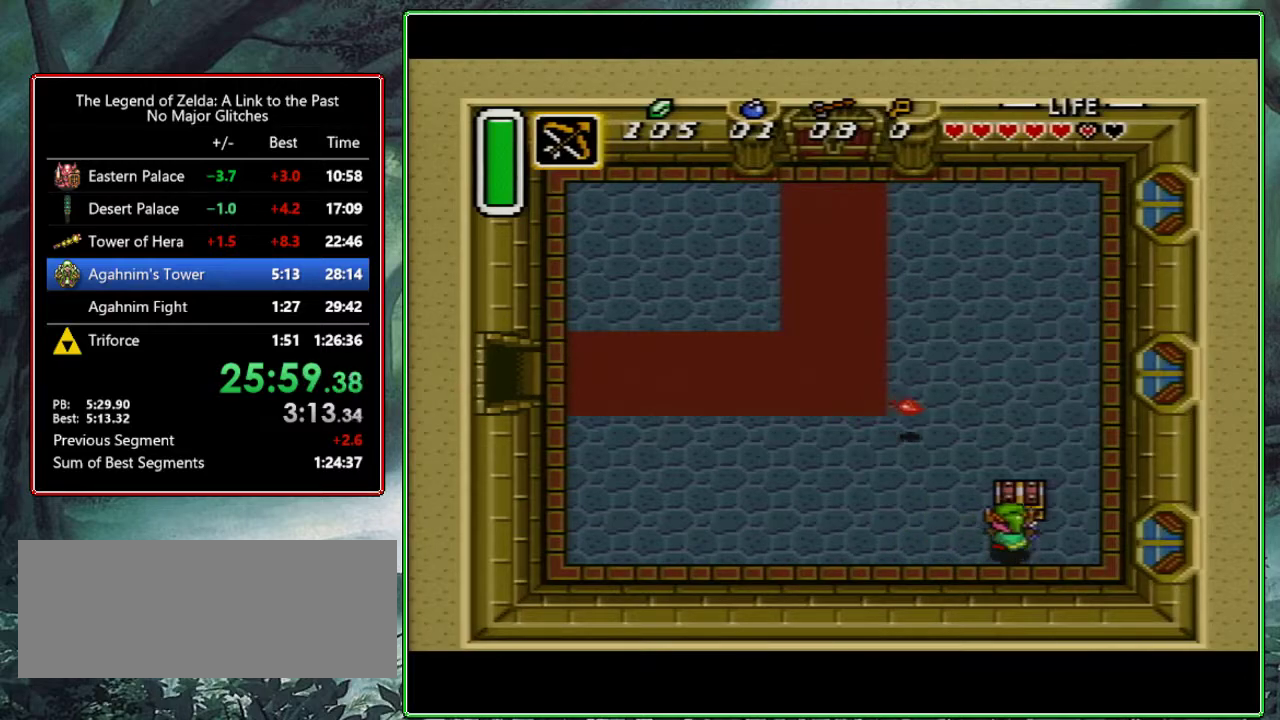
{"buttons": ["DPAD_LEFT"], "events": [[83, "DPAD_UP", "up"], [133, "A", "up"], [250, "DPAD_LEFT", "down"]]}
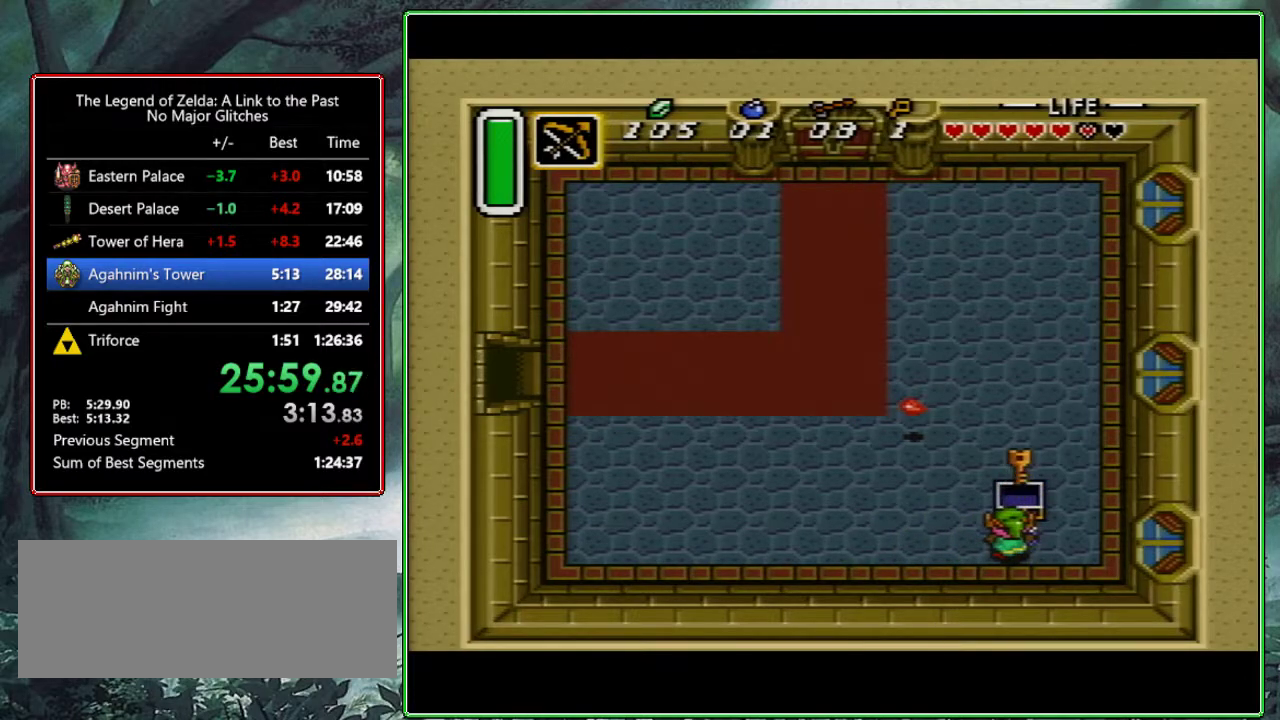
{"buttons": ["DPAD_LEFT"], "events": []}
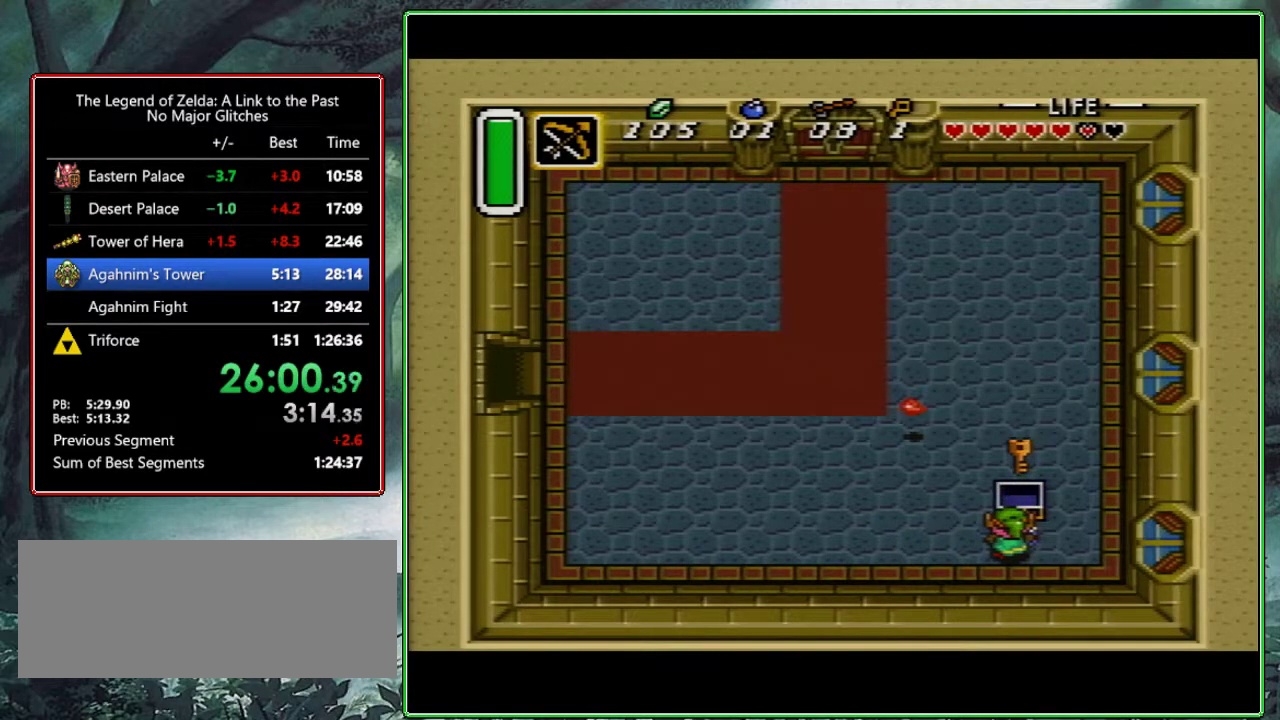
{"buttons": ["A", "DPAD_LEFT"], "events": [[483, "A", "down"]]}
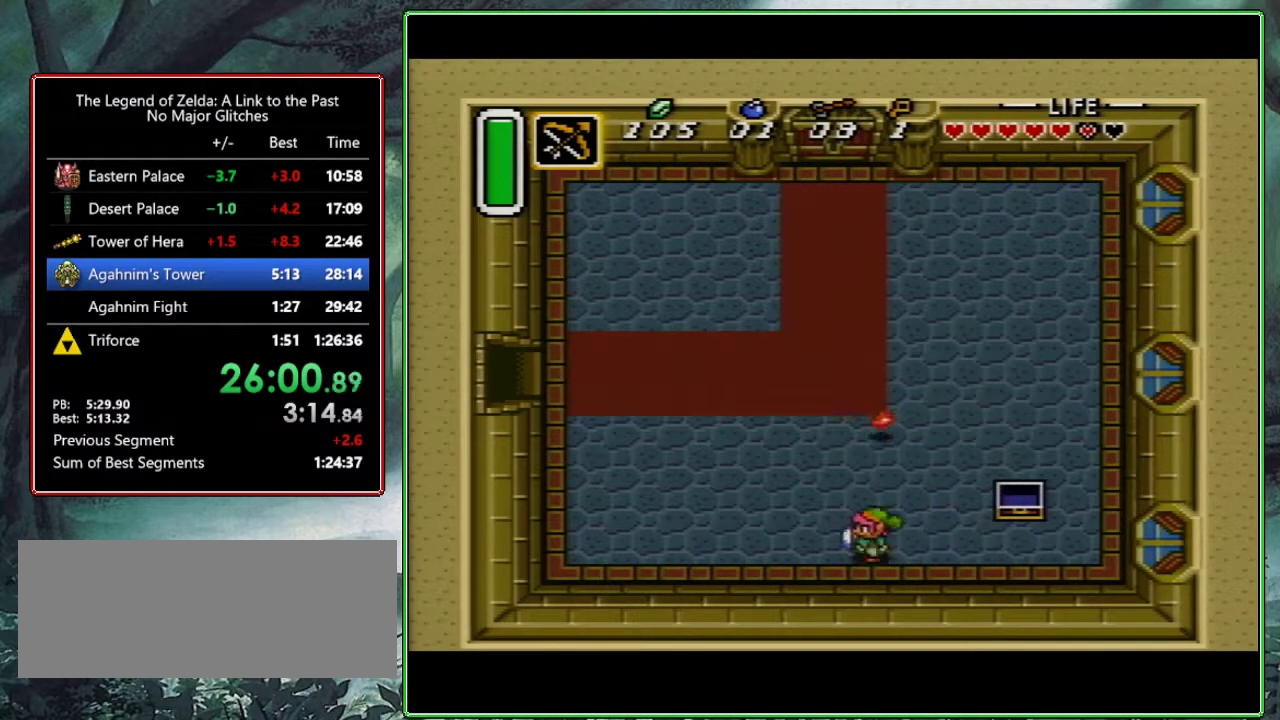
{"buttons": ["A"], "events": [[83, "DPAD_LEFT", "up"], [200, "DPAD_UP", "down"], [333, "DPAD_UP", "up"]]}
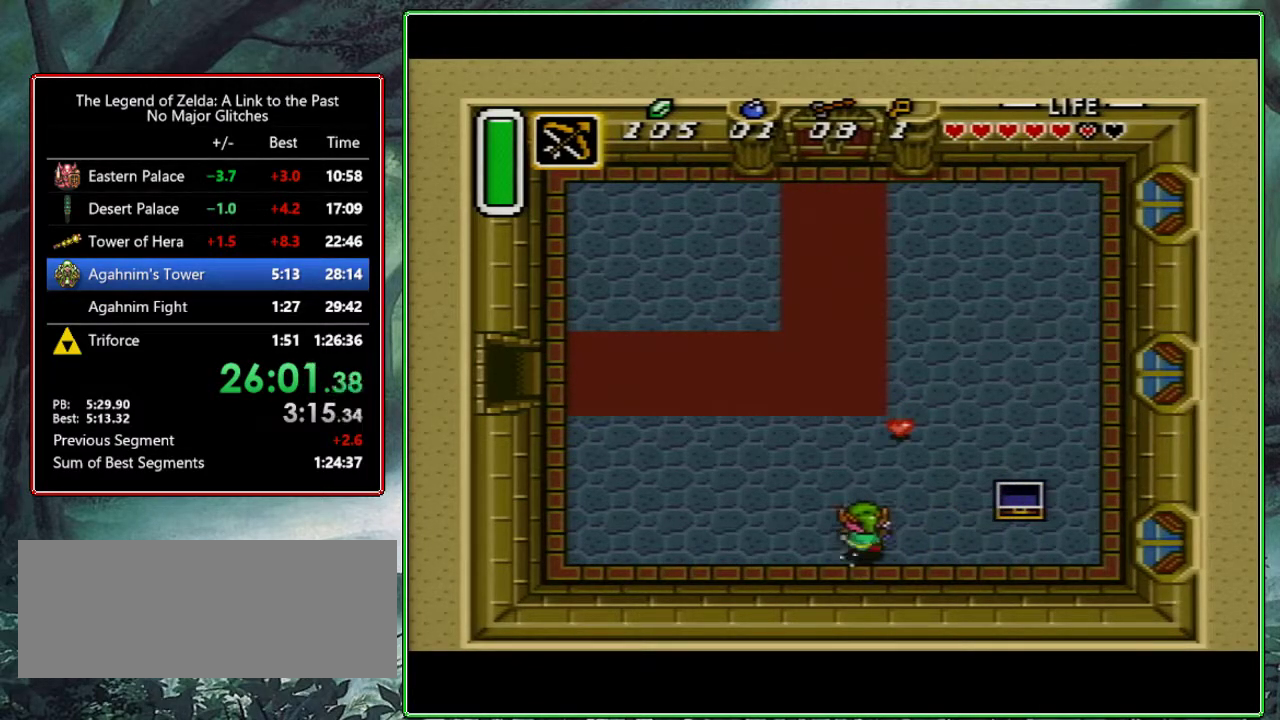
{"buttons": [], "events": [[450, "A", "up"]]}
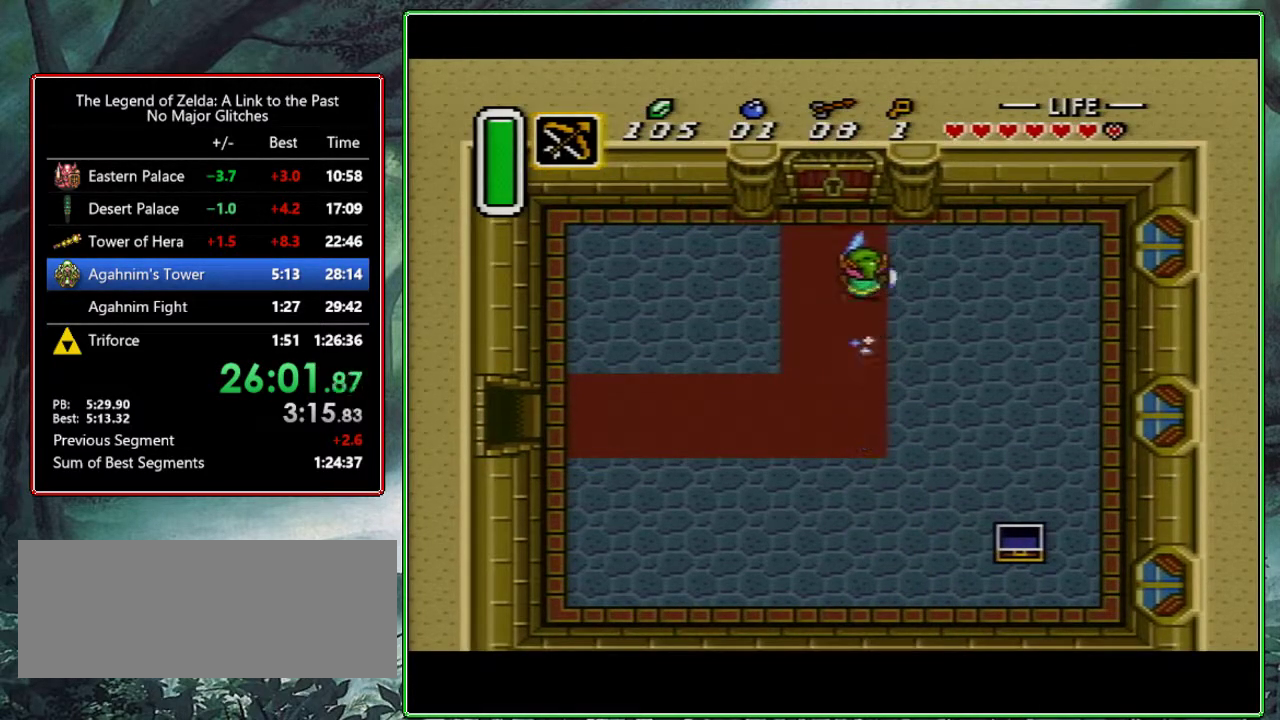
{"buttons": [], "events": []}
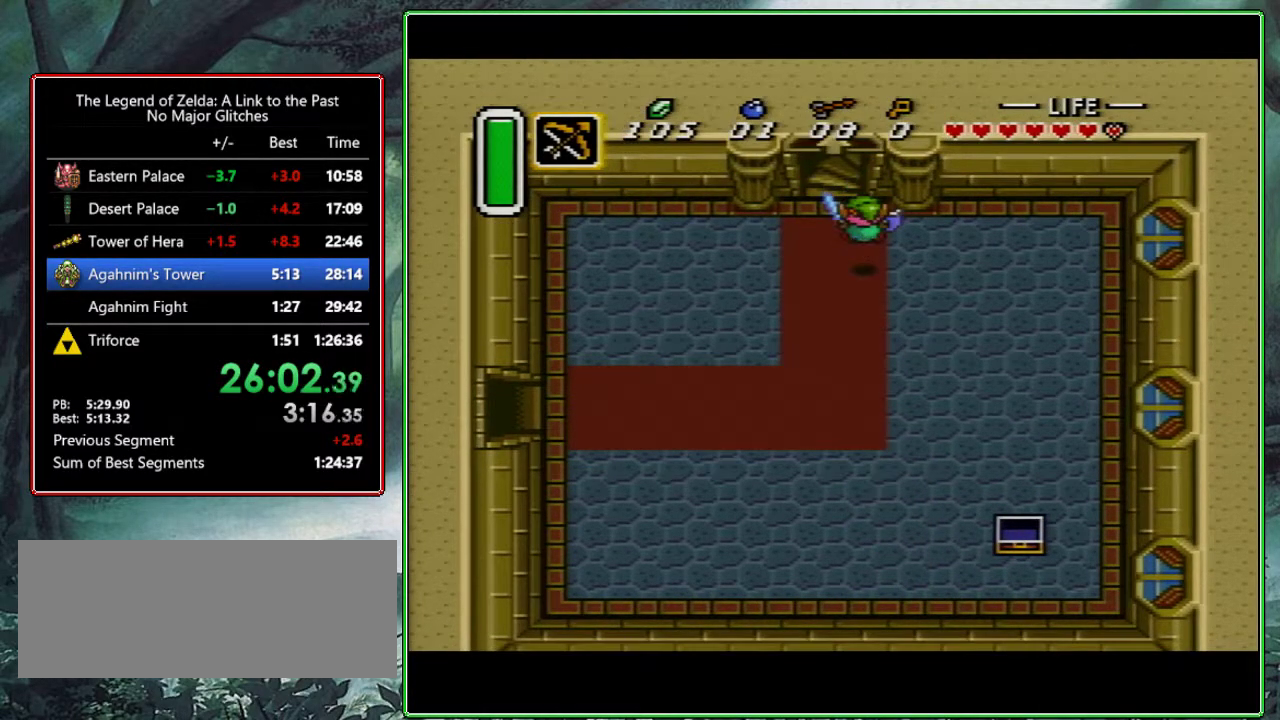
{"buttons": ["DPAD_LEFT"], "events": [[333, "DPAD_LEFT", "down"]]}
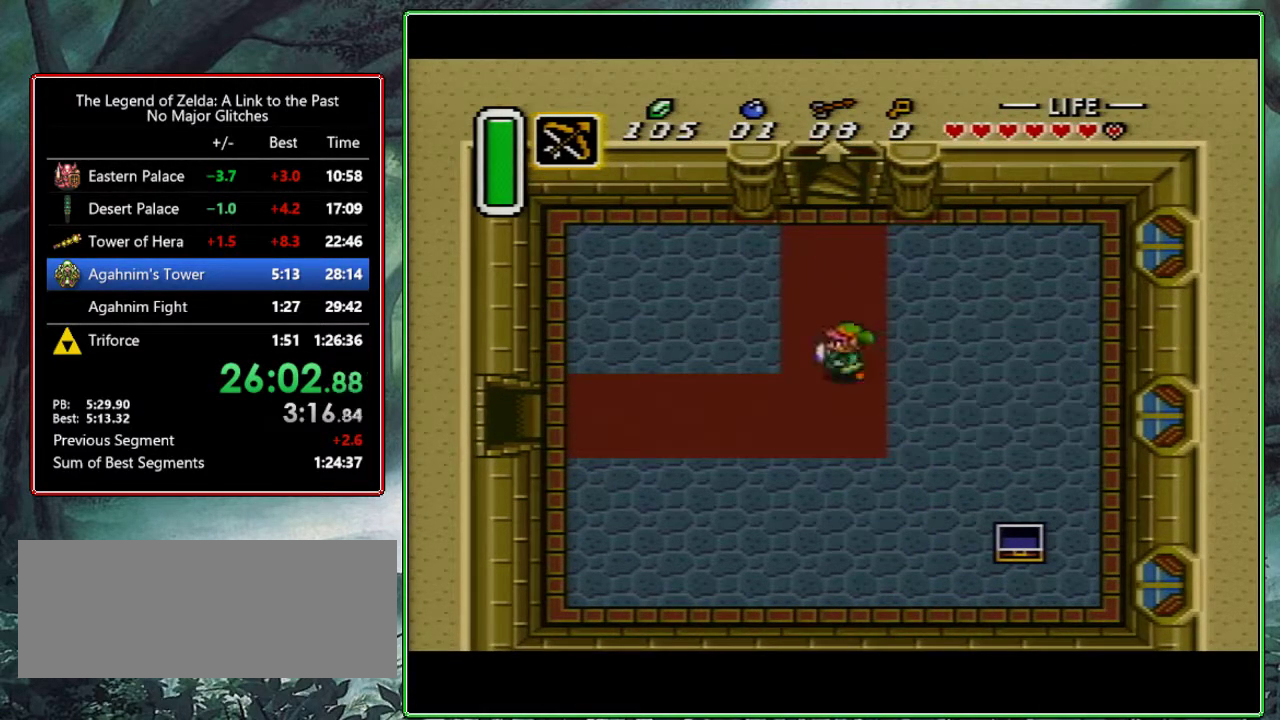
{"buttons": ["A"], "events": [[17, "A", "down"], [17, "DPAD_LEFT", "up"], [150, "DPAD_UP", "down"], [267, "DPAD_UP", "up"]]}
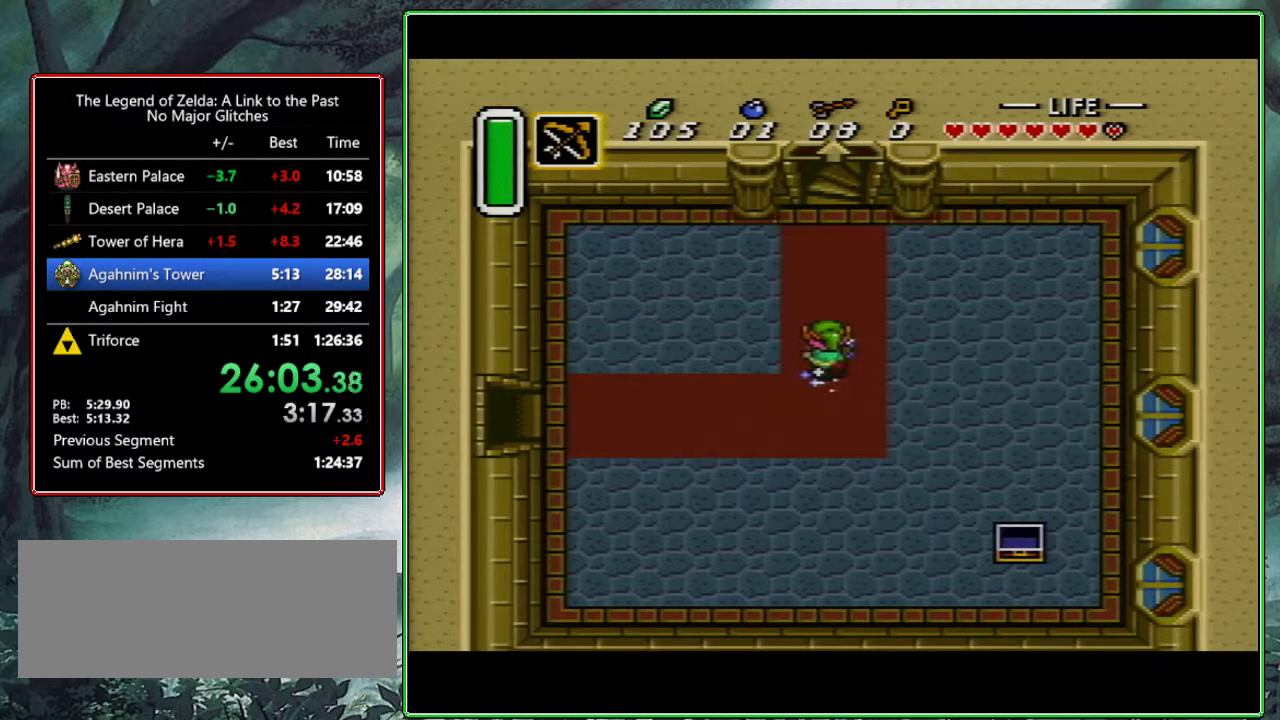
{"buttons": [], "events": [[500, "A", "up"]]}
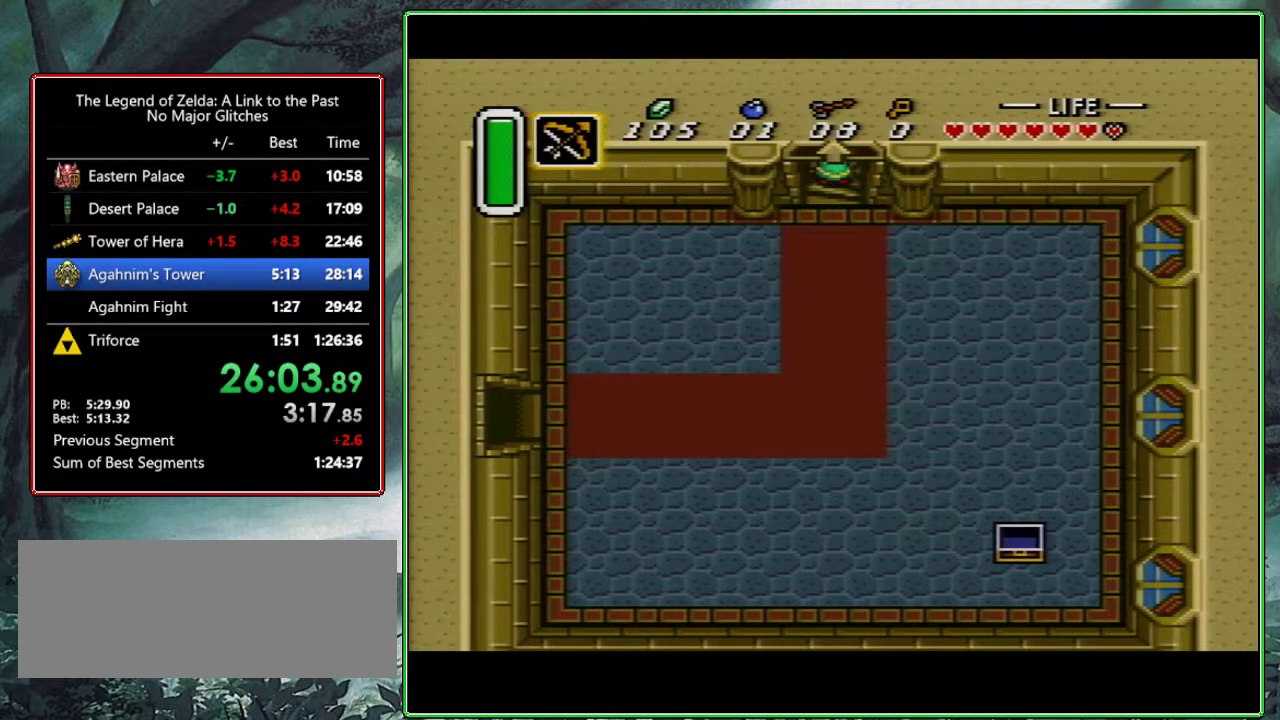
{"buttons": [], "events": []}
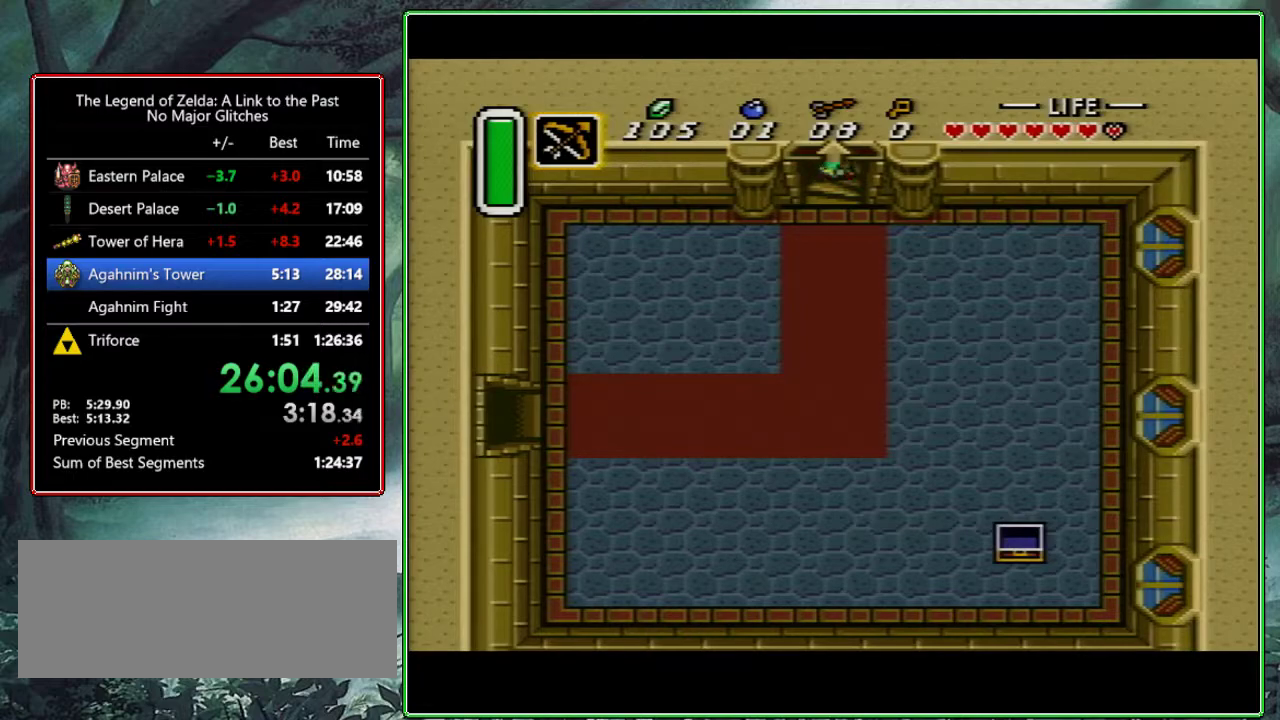
{"buttons": [], "events": []}
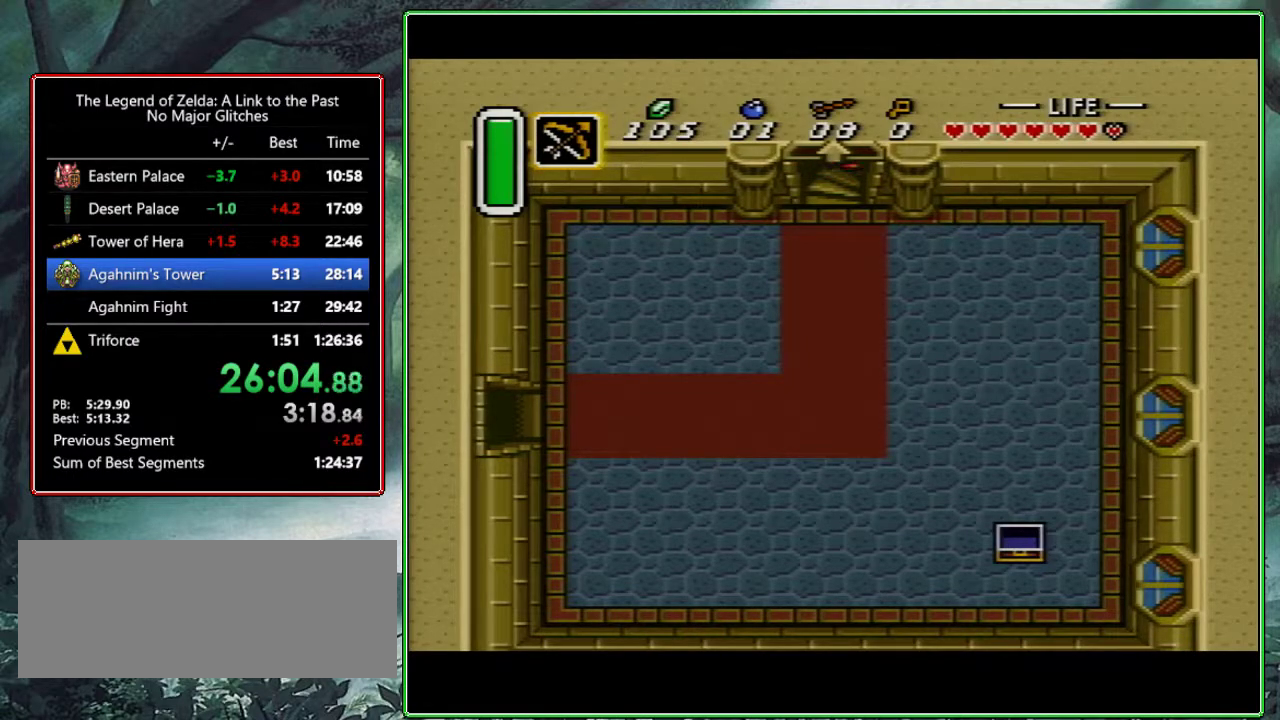
{"buttons": [], "events": []}
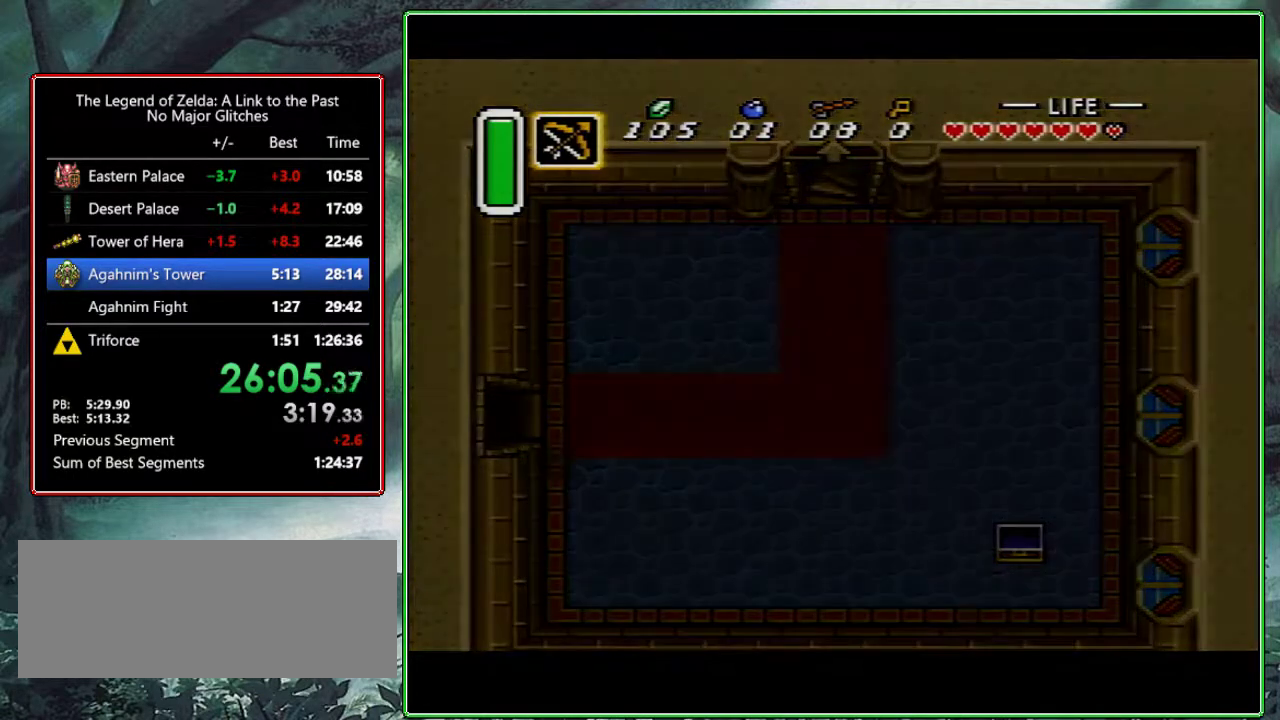
{"buttons": [], "events": []}
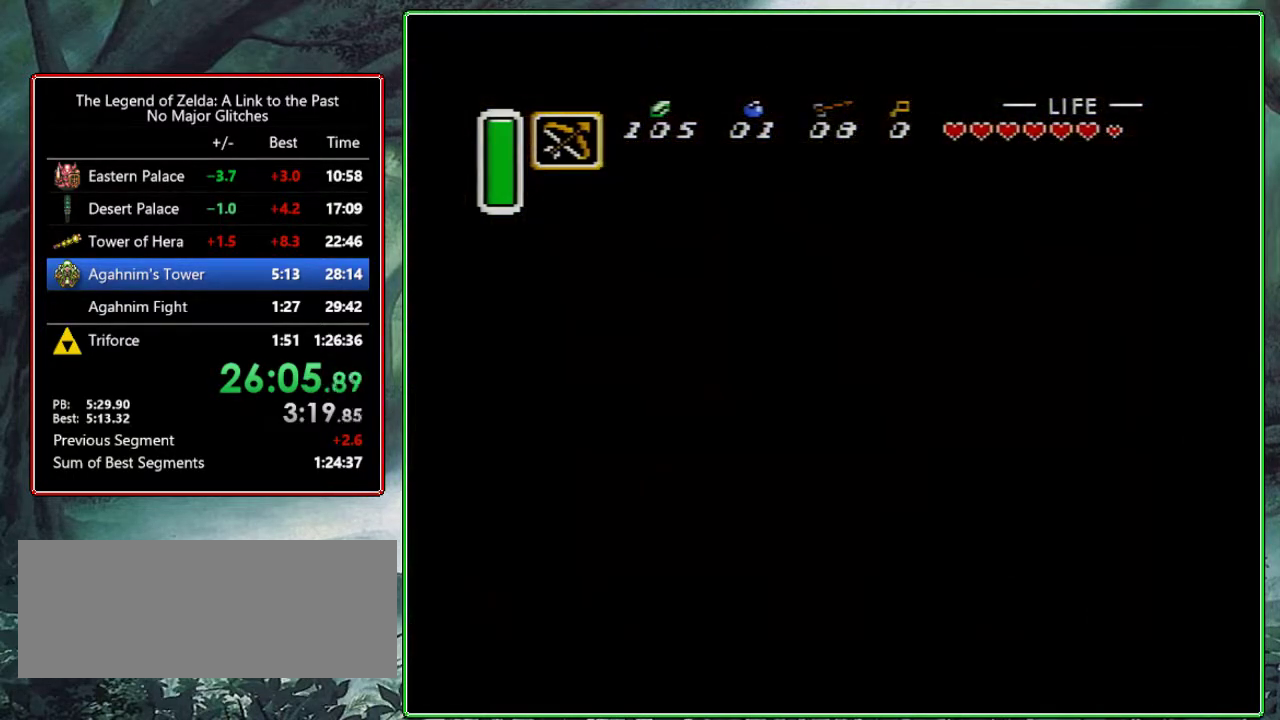
{"buttons": [], "events": []}
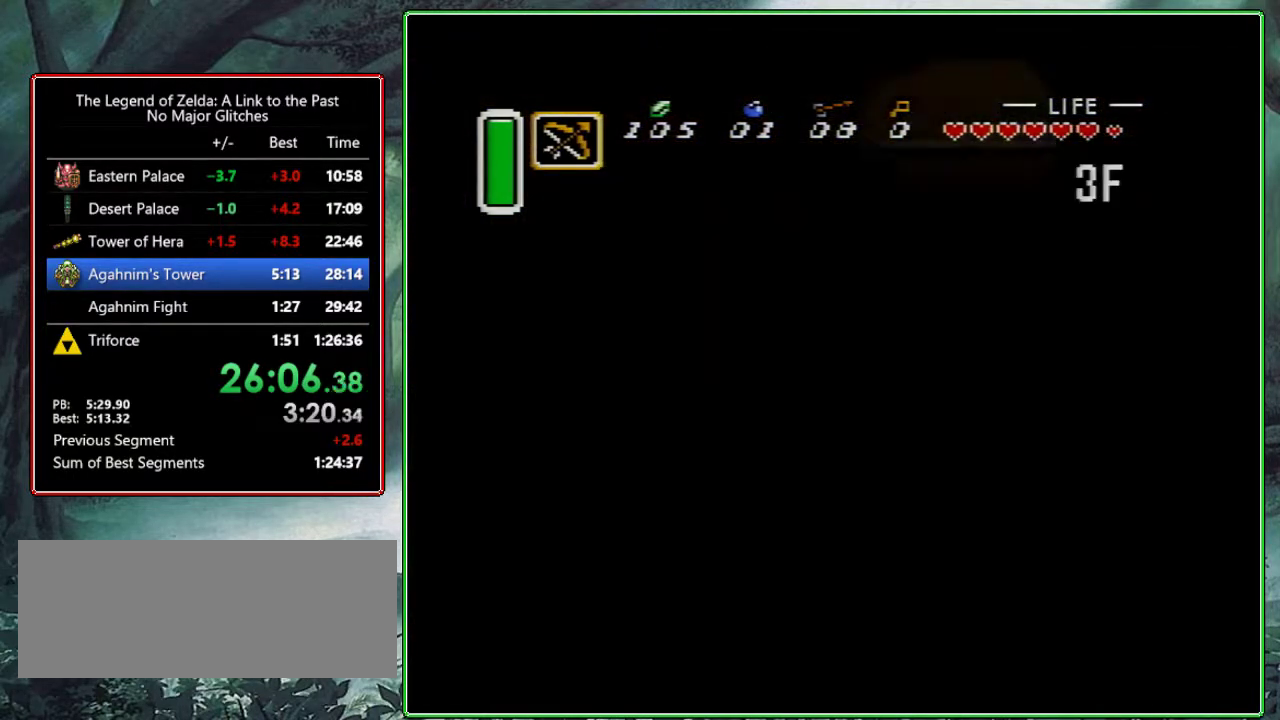
{"buttons": [], "events": []}
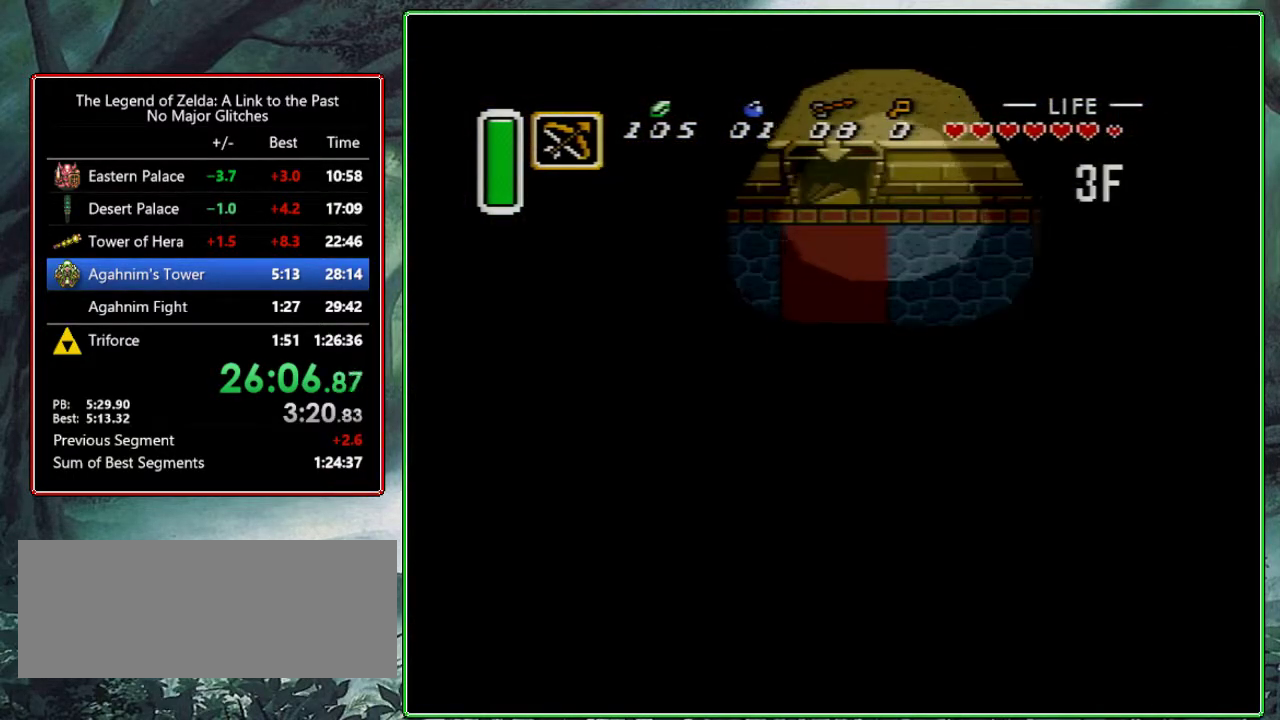
{"buttons": ["DPAD_LEFT"], "events": [[33, "DPAD_LEFT", "down"]]}
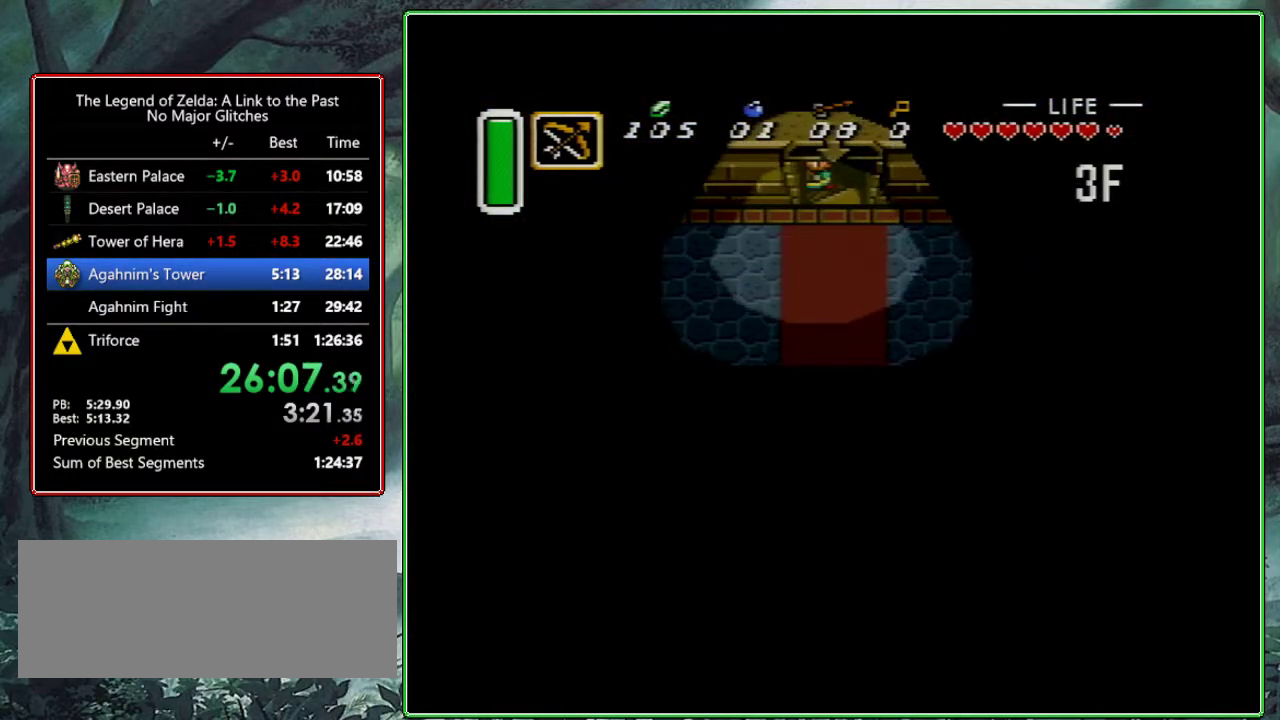
{"buttons": ["DPAD_LEFT"], "events": []}
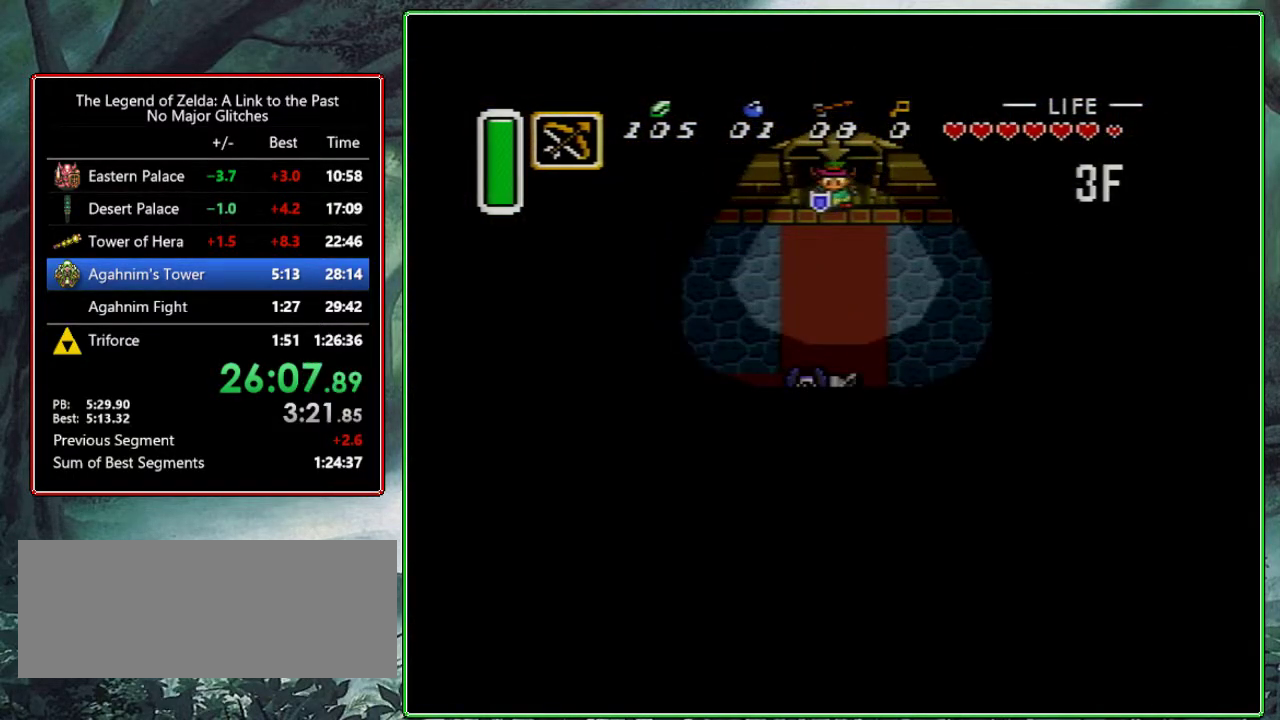
{"buttons": ["DPAD_DOWN", "DPAD_LEFT"], "events": [[500, "DPAD_DOWN", "down"]]}
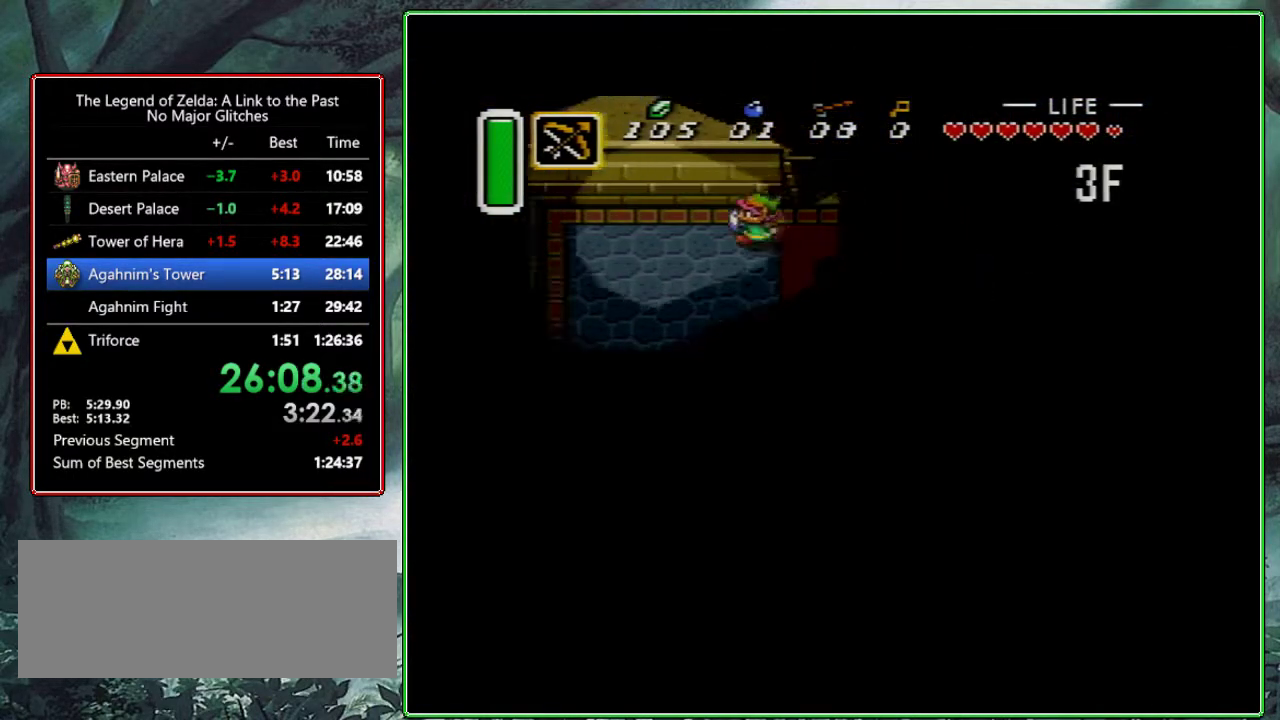
{"buttons": ["DPAD_DOWN", "DPAD_LEFT"], "events": []}
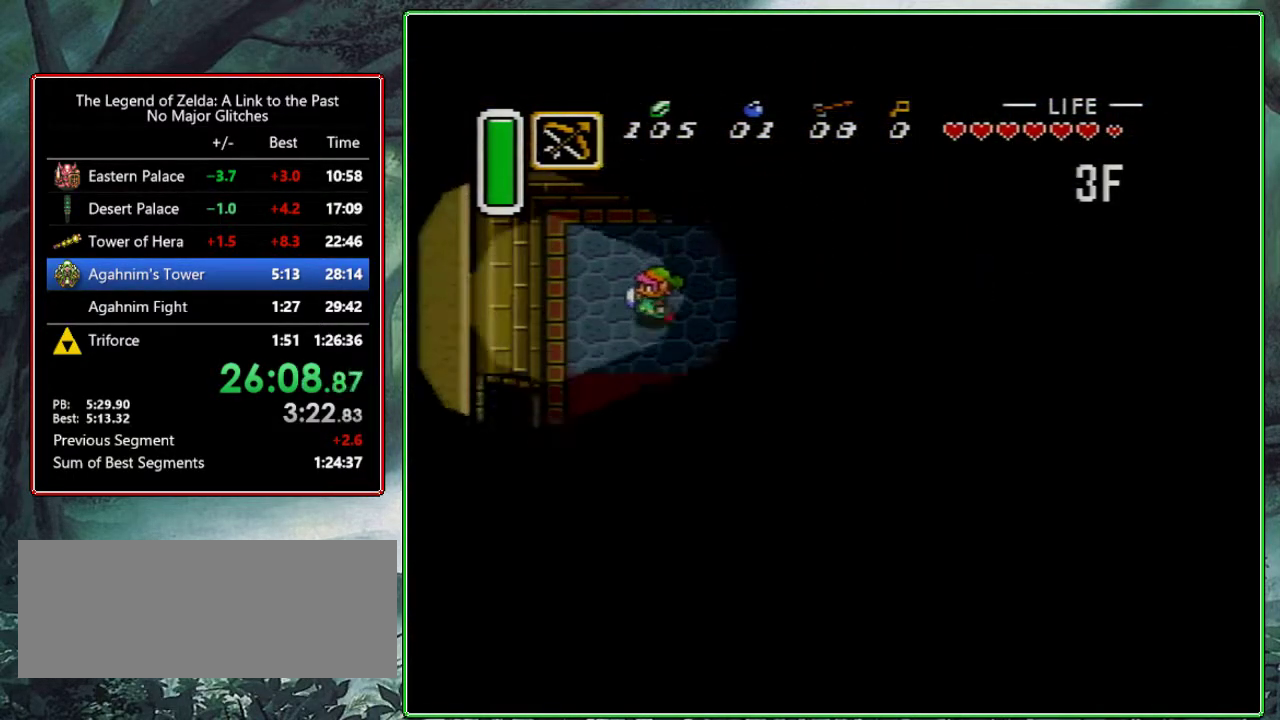
{"buttons": ["DPAD_DOWN"], "events": [[400, "DPAD_LEFT", "up"]]}
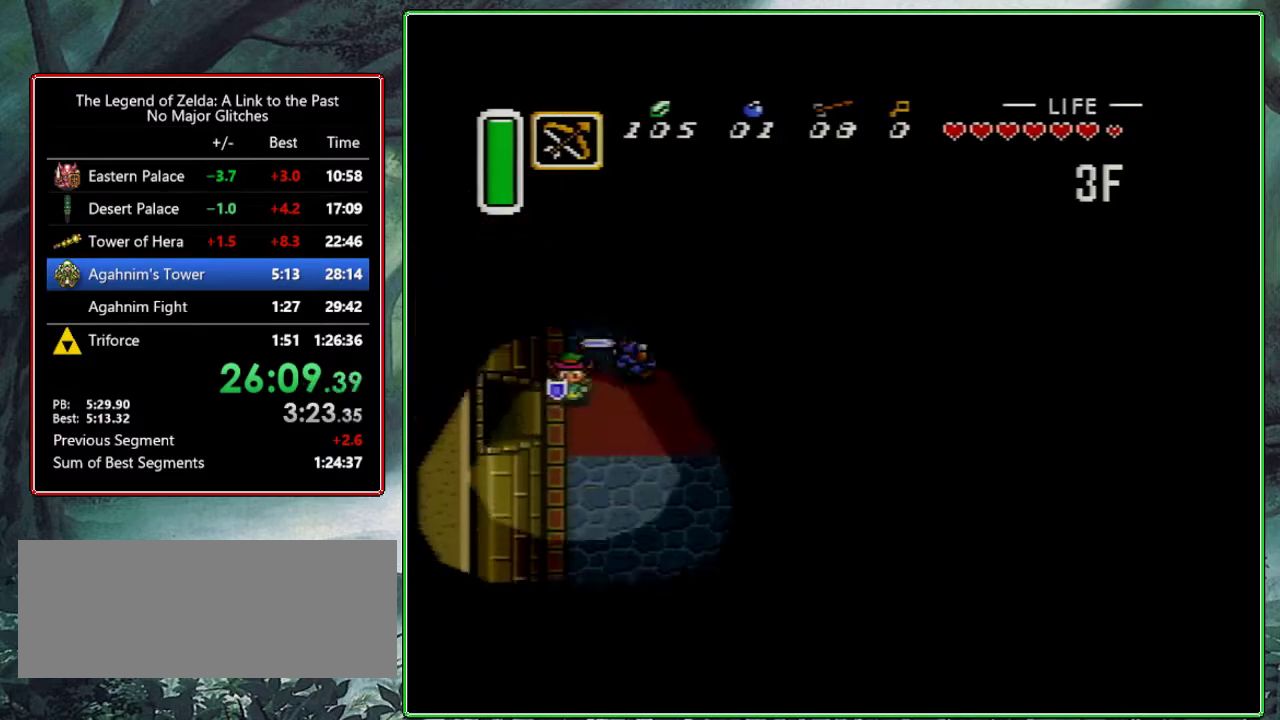
{"buttons": ["DPAD_LEFT"], "events": [[50, "DPAD_LEFT", "down"], [83, "DPAD_DOWN", "up"]]}
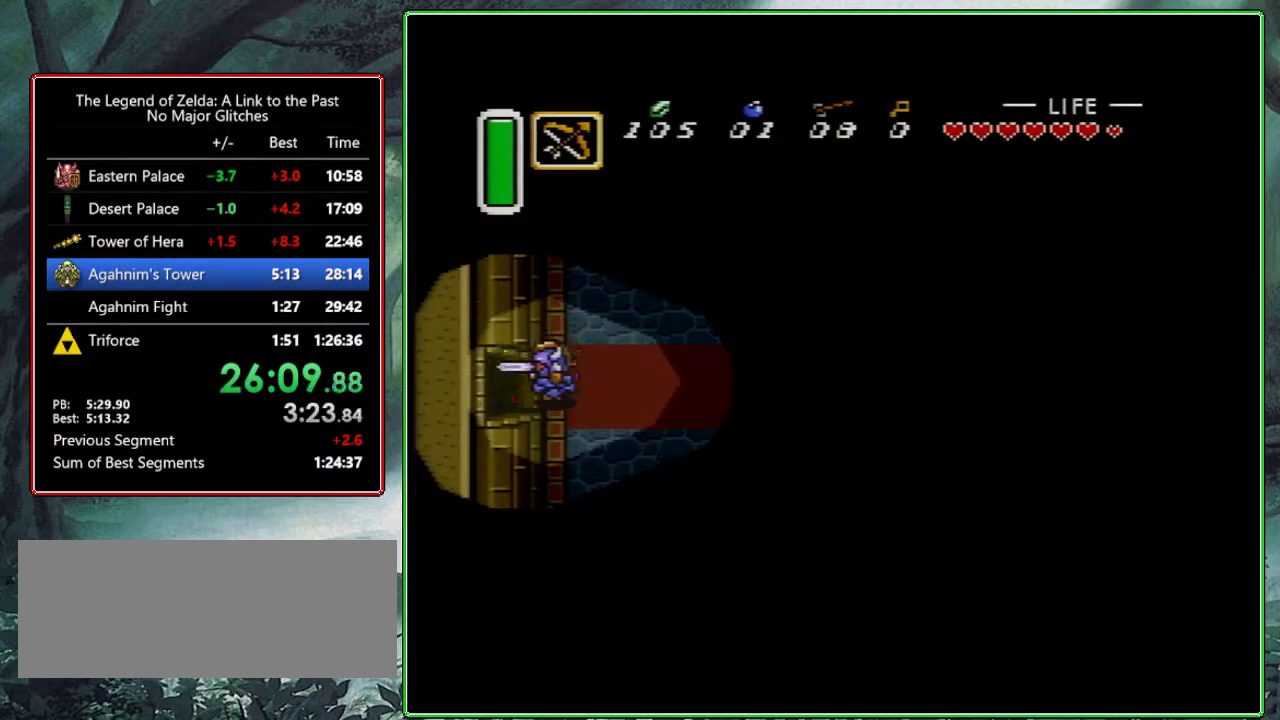
{"buttons": [], "events": [[450, "DPAD_LEFT", "up"]]}
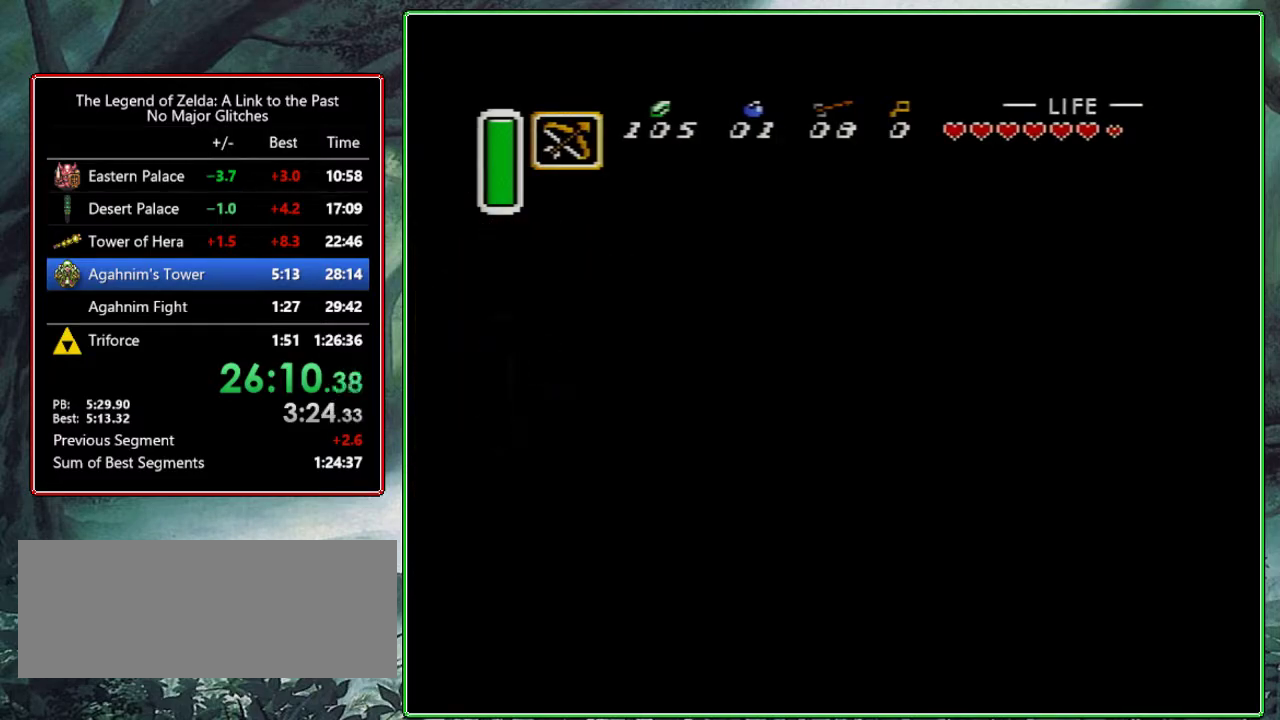
{"buttons": ["DPAD_DOWN"], "events": [[333, "DPAD_DOWN", "down"]]}
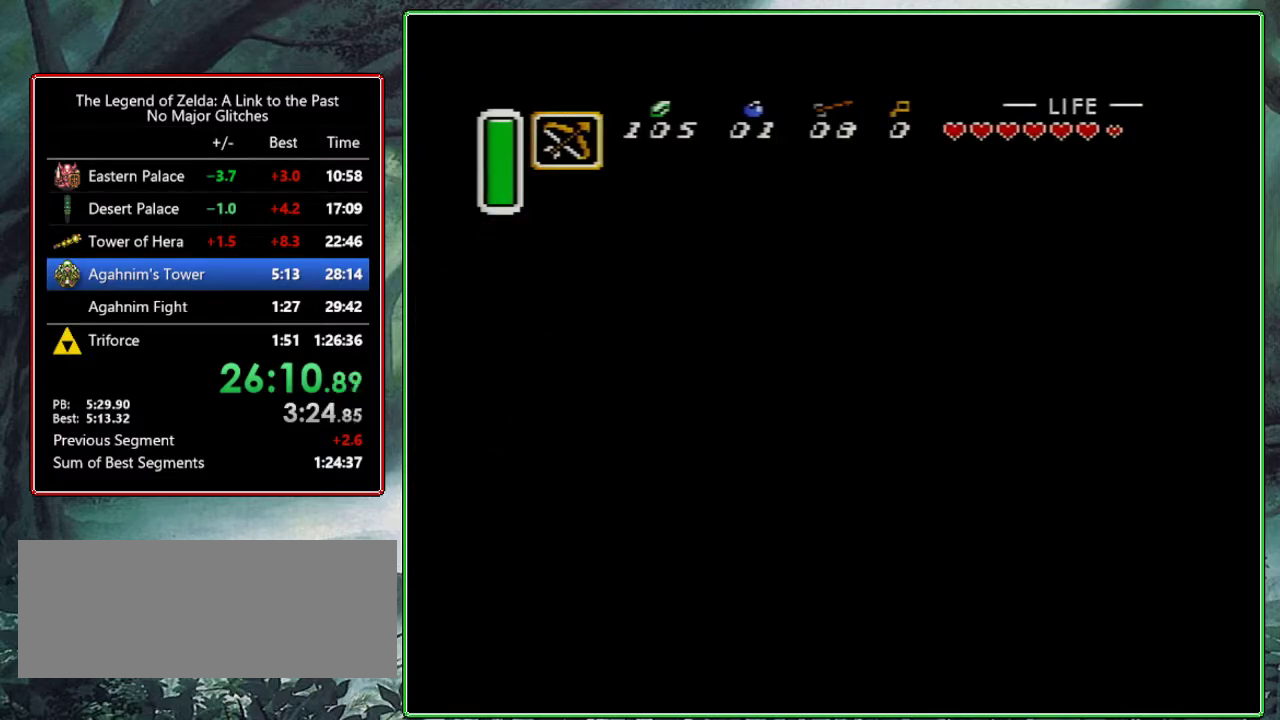
{"buttons": ["DPAD_DOWN"], "events": []}
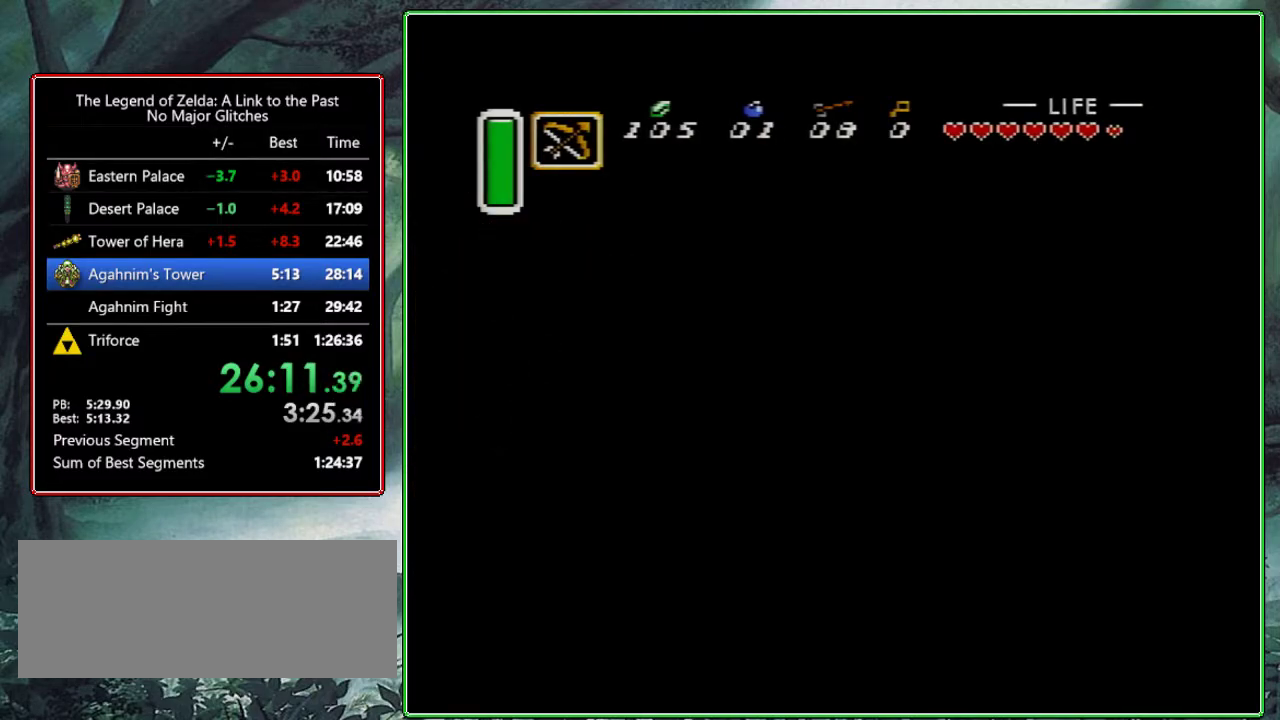
{"buttons": ["DPAD_DOWN"], "events": []}